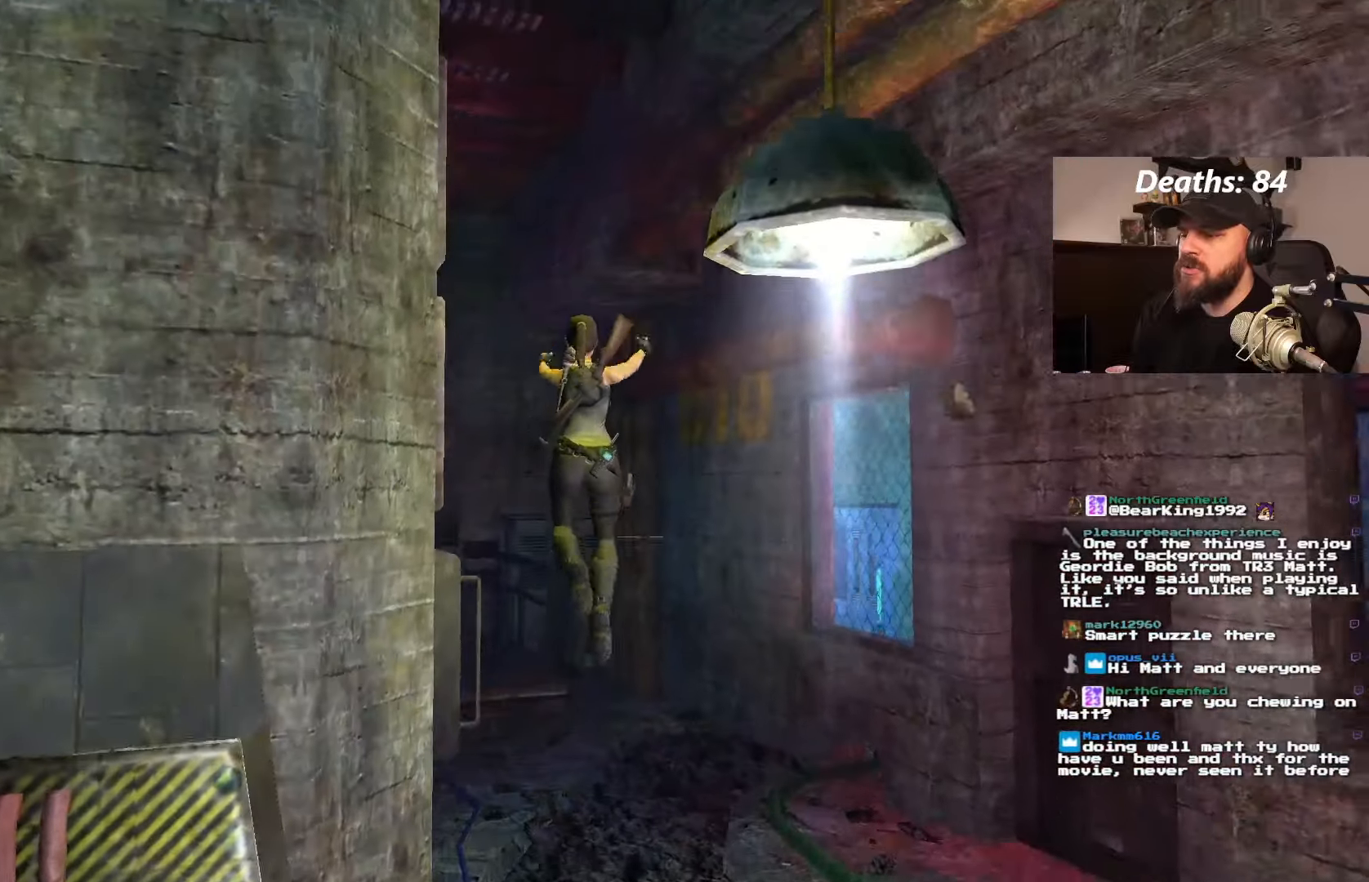
Gameplay with a controller (PlayStation layout); each line is a JSON object with the inputs held at the frame after it (dt_ms = milliseconds from this image to that frame). "events" lists button and stick changes between this image and that frame as [ms after this image, input, new state], when the widget could be followed in between. Not read: L3 R1 R3.
{"dt_ms": 500, "buttons": [], "left_stick": "center", "right_stick": "center", "events": []}
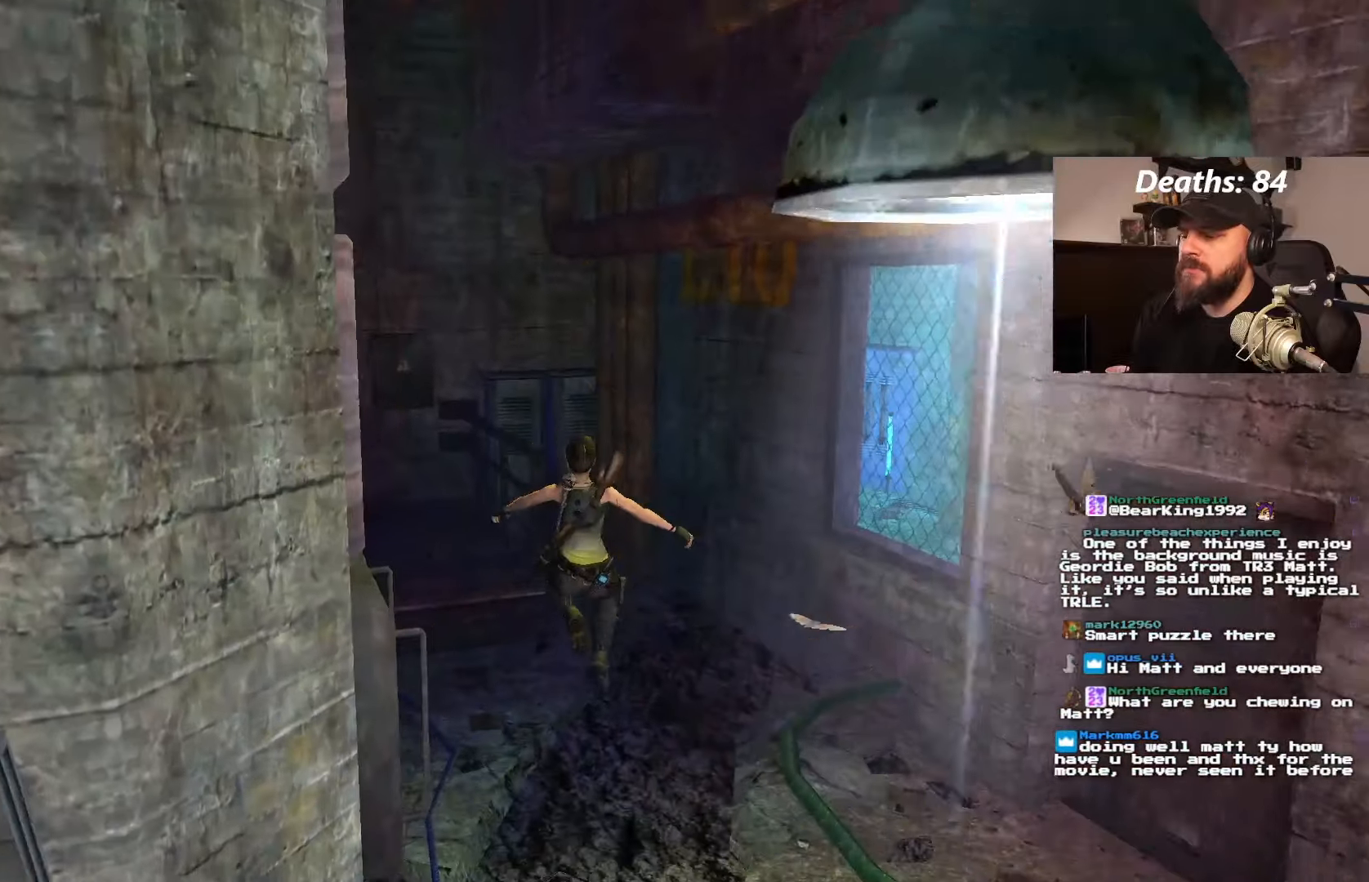
{"dt_ms": 500, "buttons": [], "left_stick": "center", "right_stick": "center", "events": []}
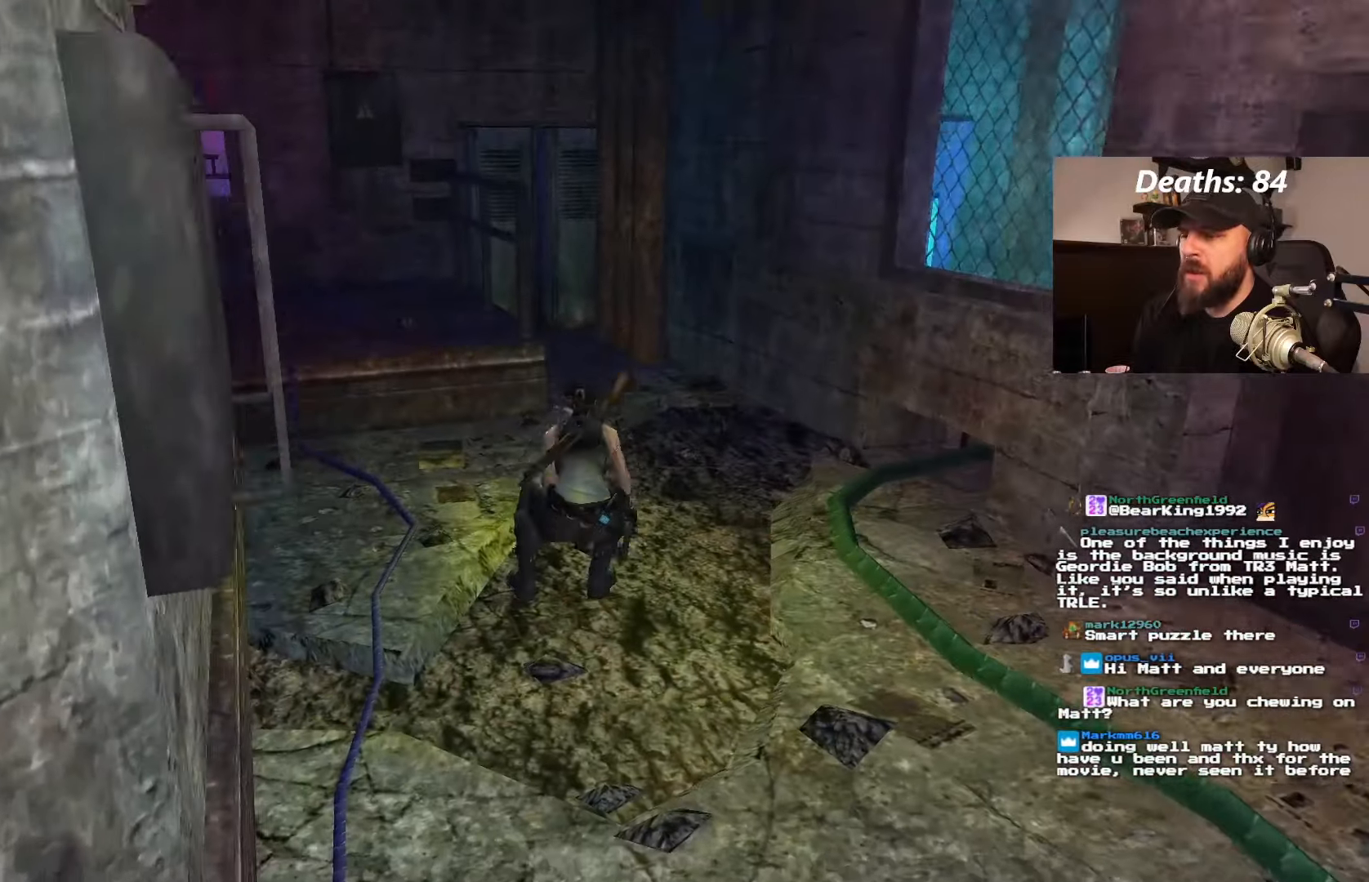
{"dt_ms": 500, "buttons": [], "left_stick": "center", "right_stick": "center", "events": [[167, "DPAD_LEFT", "down"], [317, "DPAD_LEFT", "up"]]}
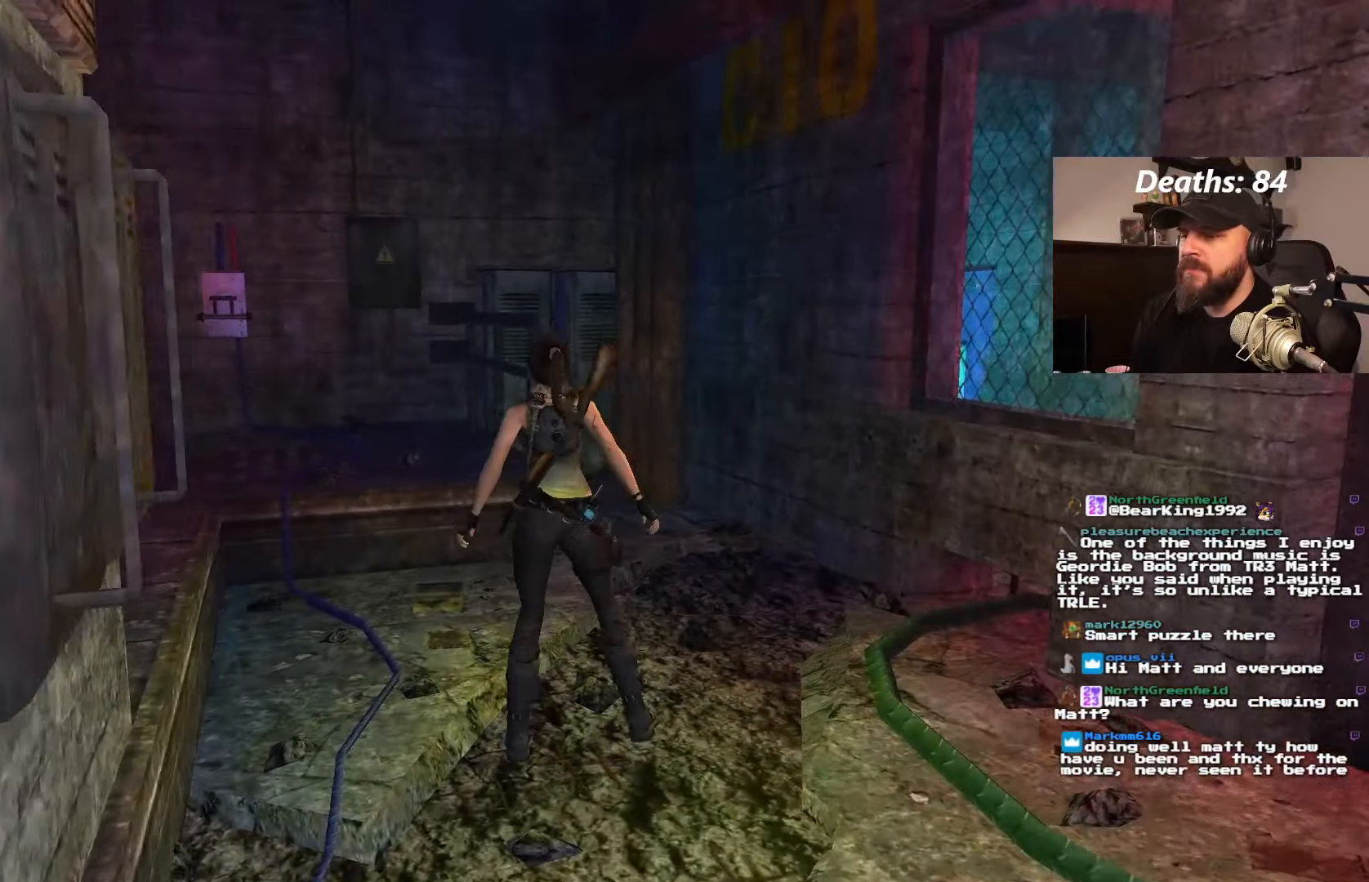
{"dt_ms": 500, "buttons": ["DPAD_LEFT"], "left_stick": "center", "right_stick": "center"}
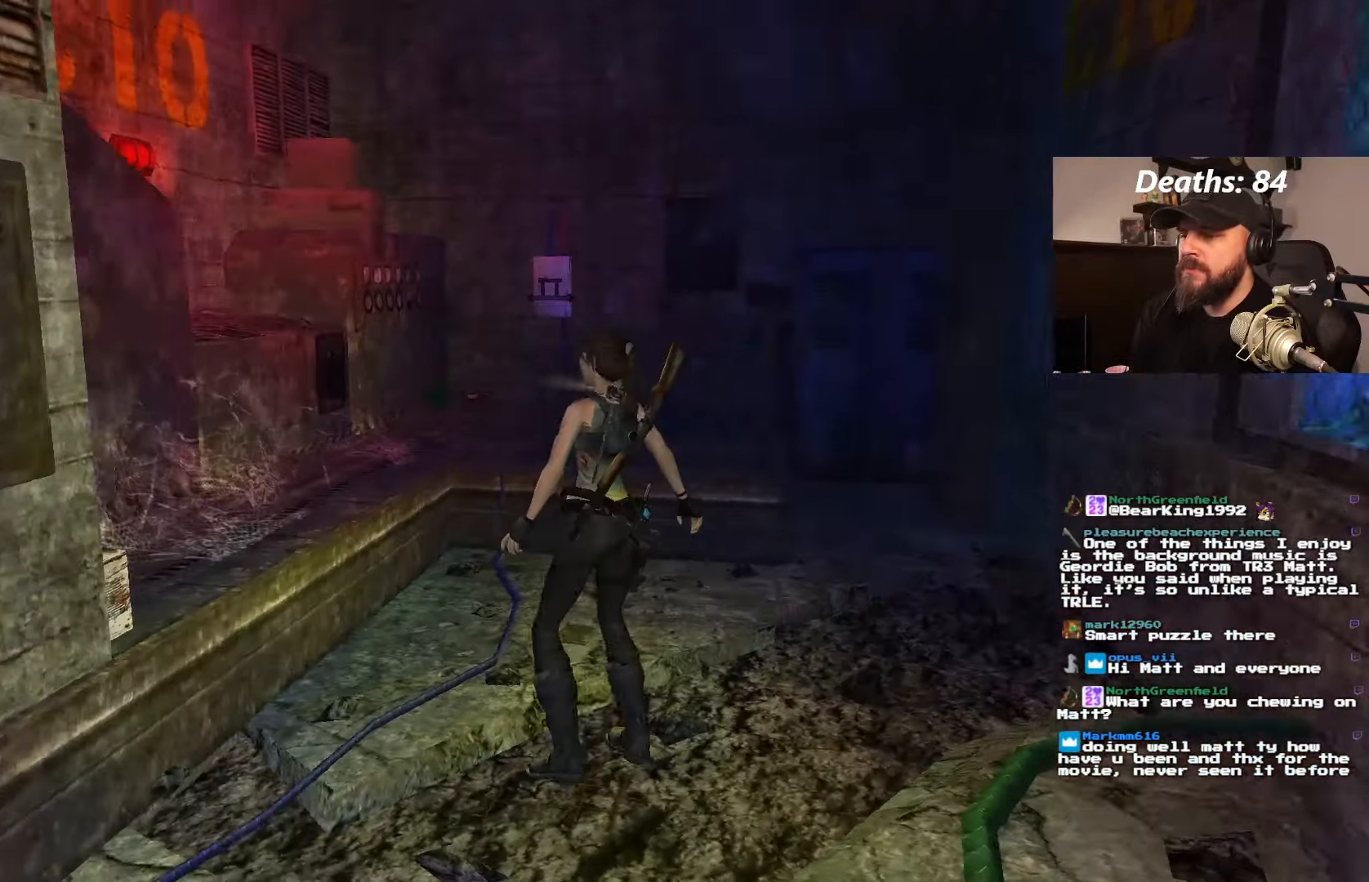
{"dt_ms": 500, "buttons": ["DPAD_LEFT"], "left_stick": "center", "right_stick": "center", "events": []}
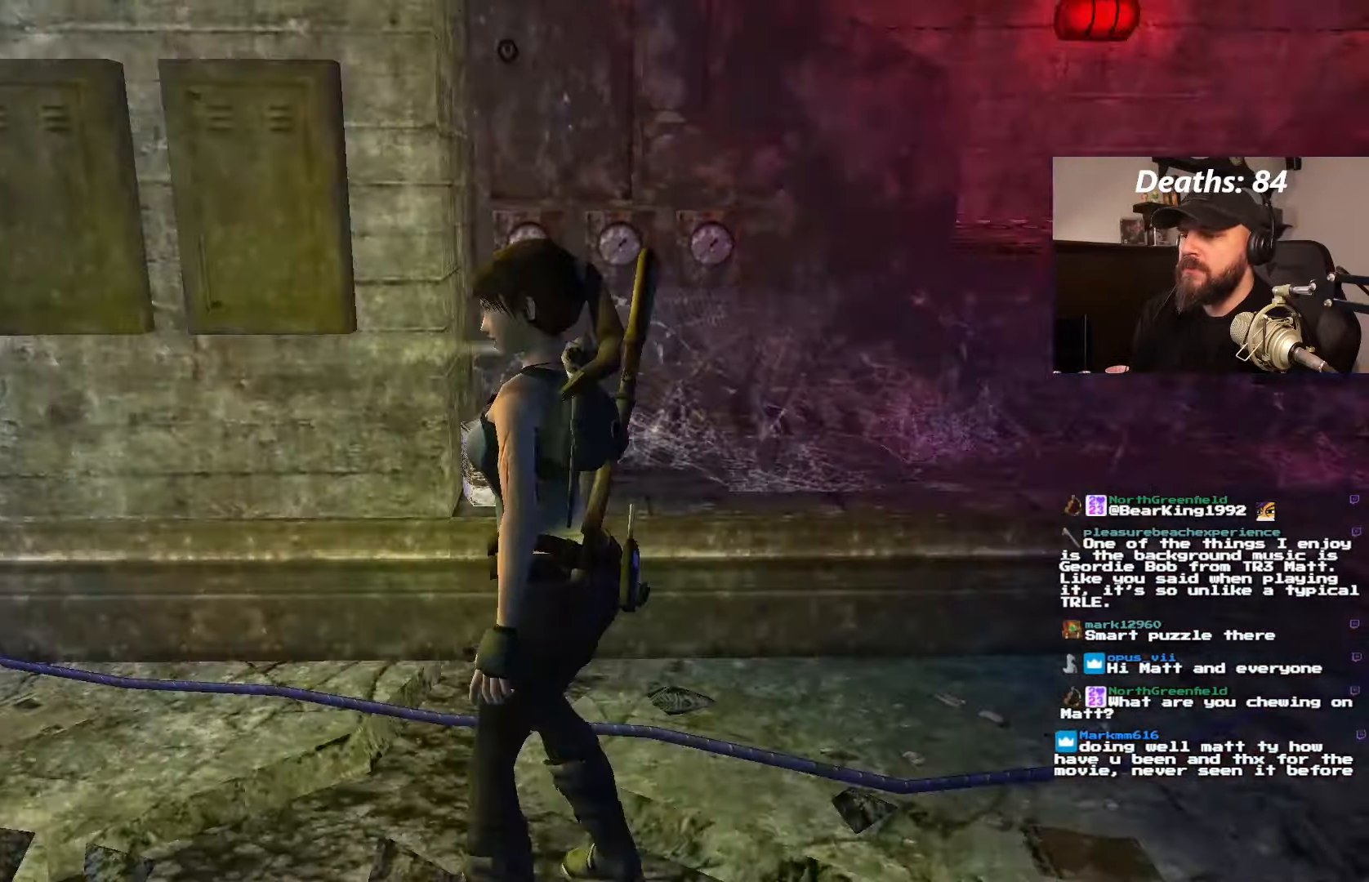
{"dt_ms": 500, "buttons": ["DPAD_UP"], "left_stick": "center", "right_stick": "center", "events": [[117, "DPAD_LEFT", "up"], [500, "DPAD_UP", "down"]]}
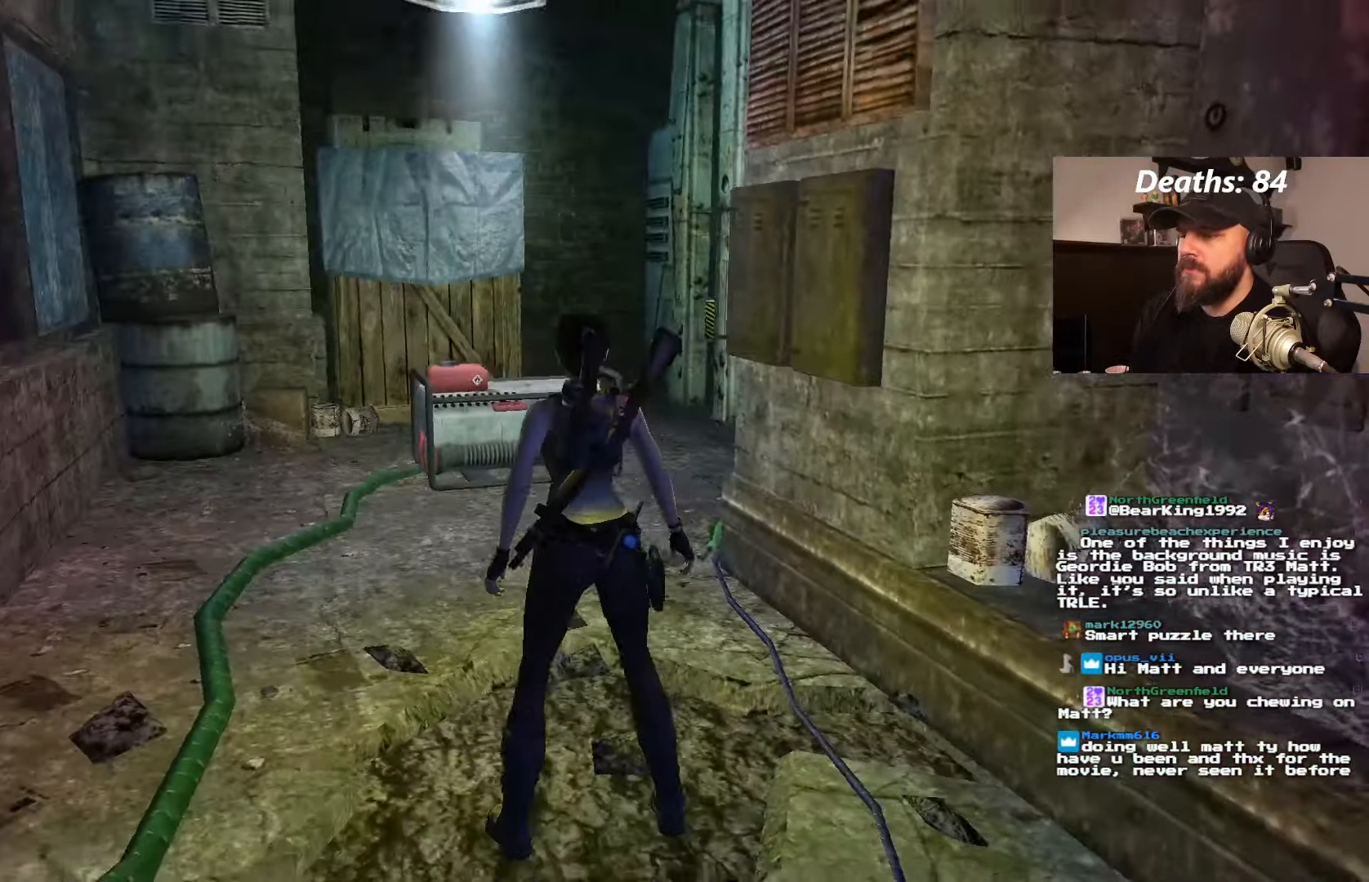
{"dt_ms": 500, "buttons": ["DPAD_UP"], "left_stick": "center", "right_stick": "center", "events": []}
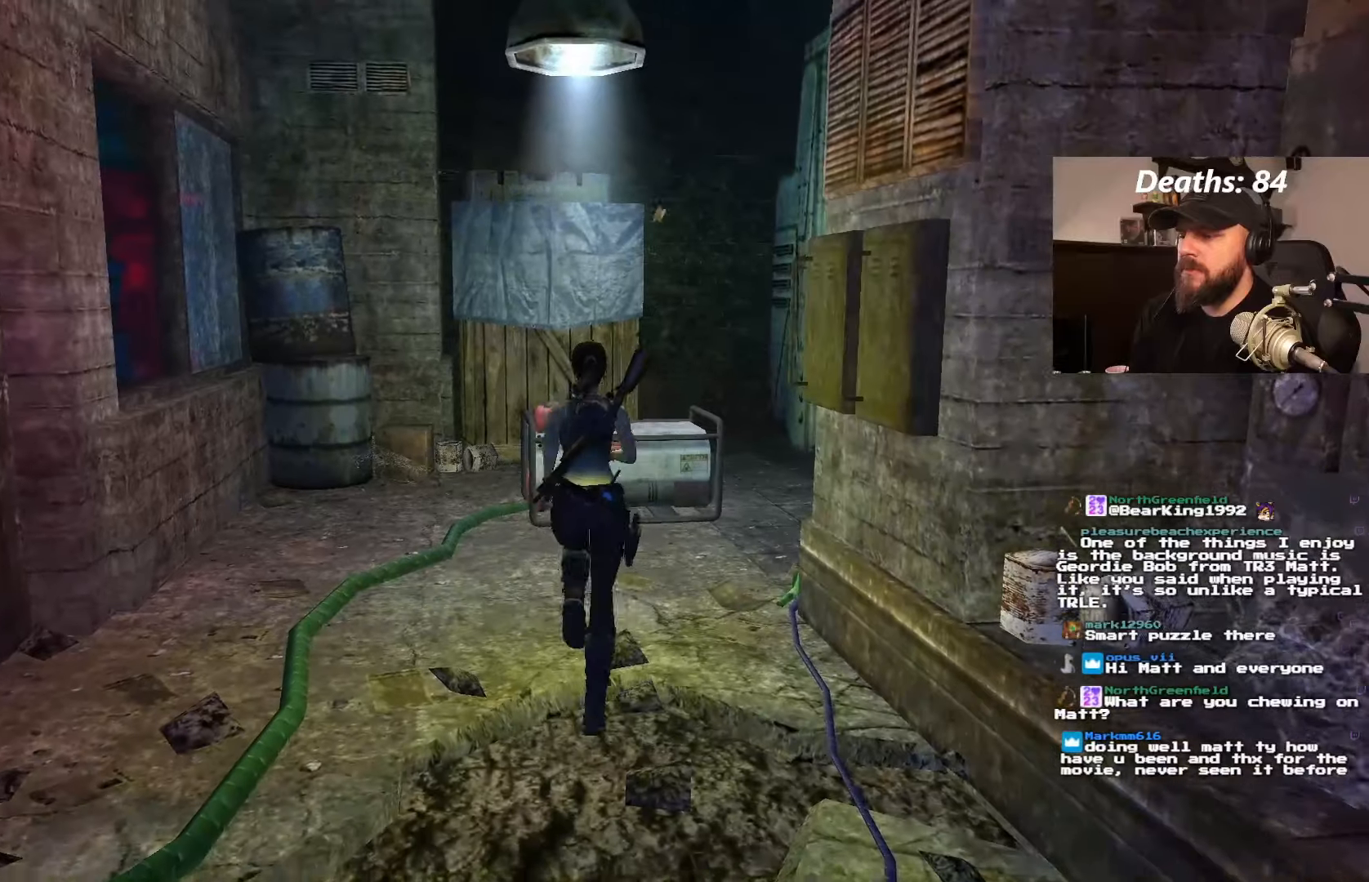
{"dt_ms": 500, "buttons": ["DPAD_UP"], "left_stick": "center", "right_stick": "center", "events": []}
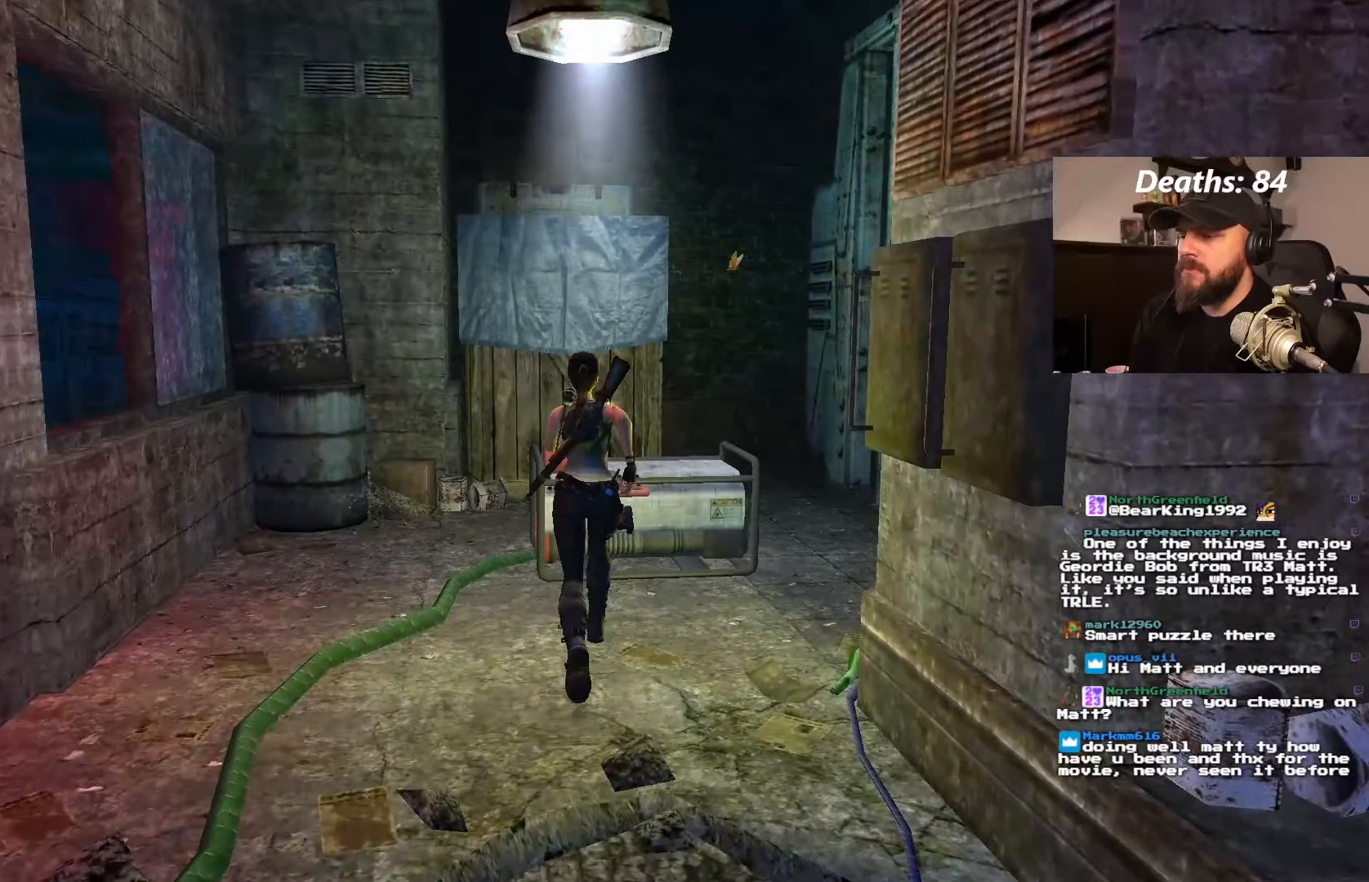
{"dt_ms": 500, "buttons": ["DPAD_UP"], "left_stick": "center", "right_stick": "center", "events": []}
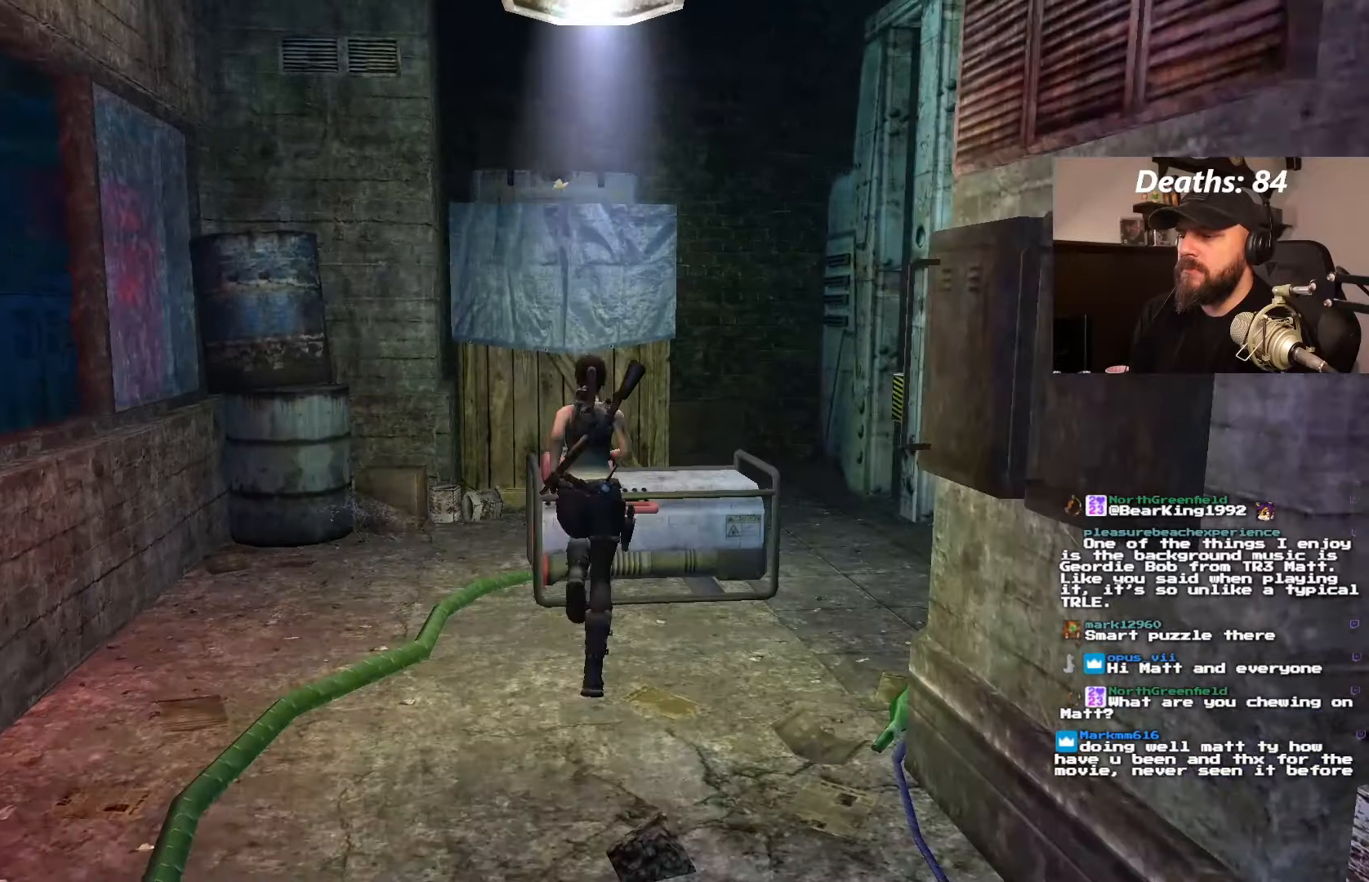
{"dt_ms": 1000, "buttons": [], "left_stick": "center", "right_stick": "center"}
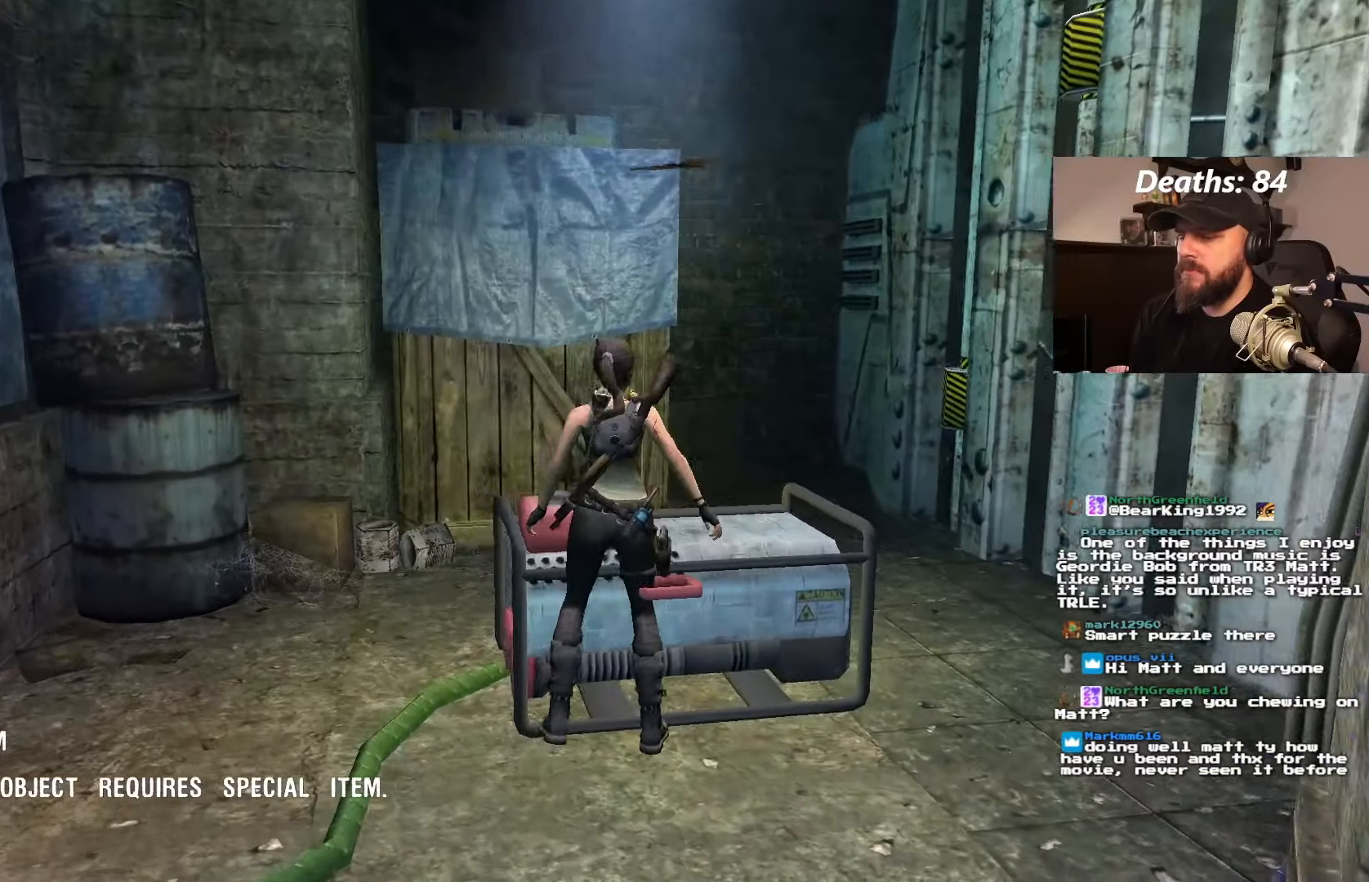
{"dt_ms": 1000, "buttons": ["DPAD_RIGHT"], "left_stick": "center", "right_stick": "center"}
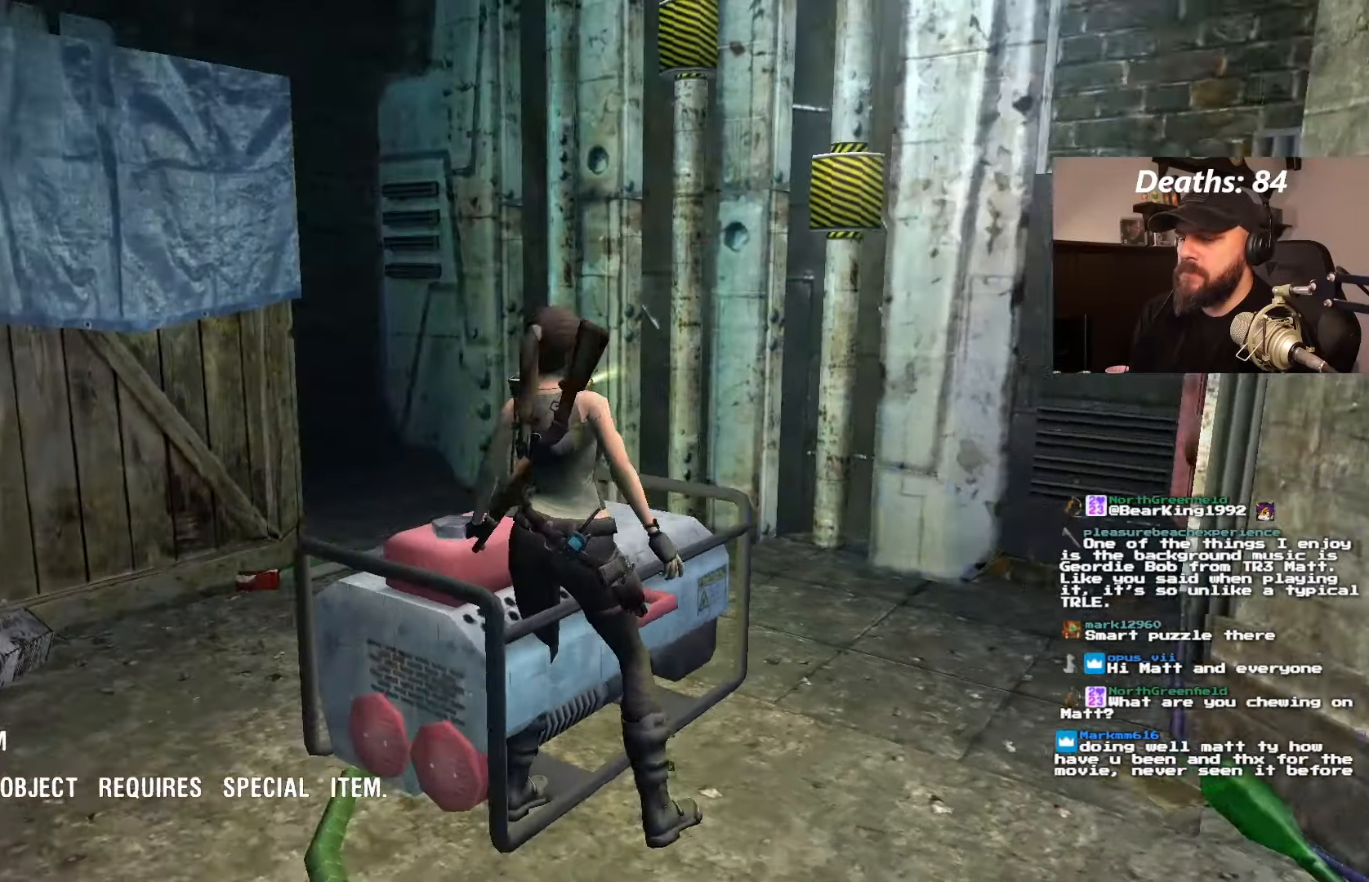
{"dt_ms": 500, "buttons": ["DPAD_RIGHT"], "left_stick": "center", "right_stick": "center", "events": [[50, "DPAD_RIGHT", "up"], [400, "DPAD_RIGHT", "down"]]}
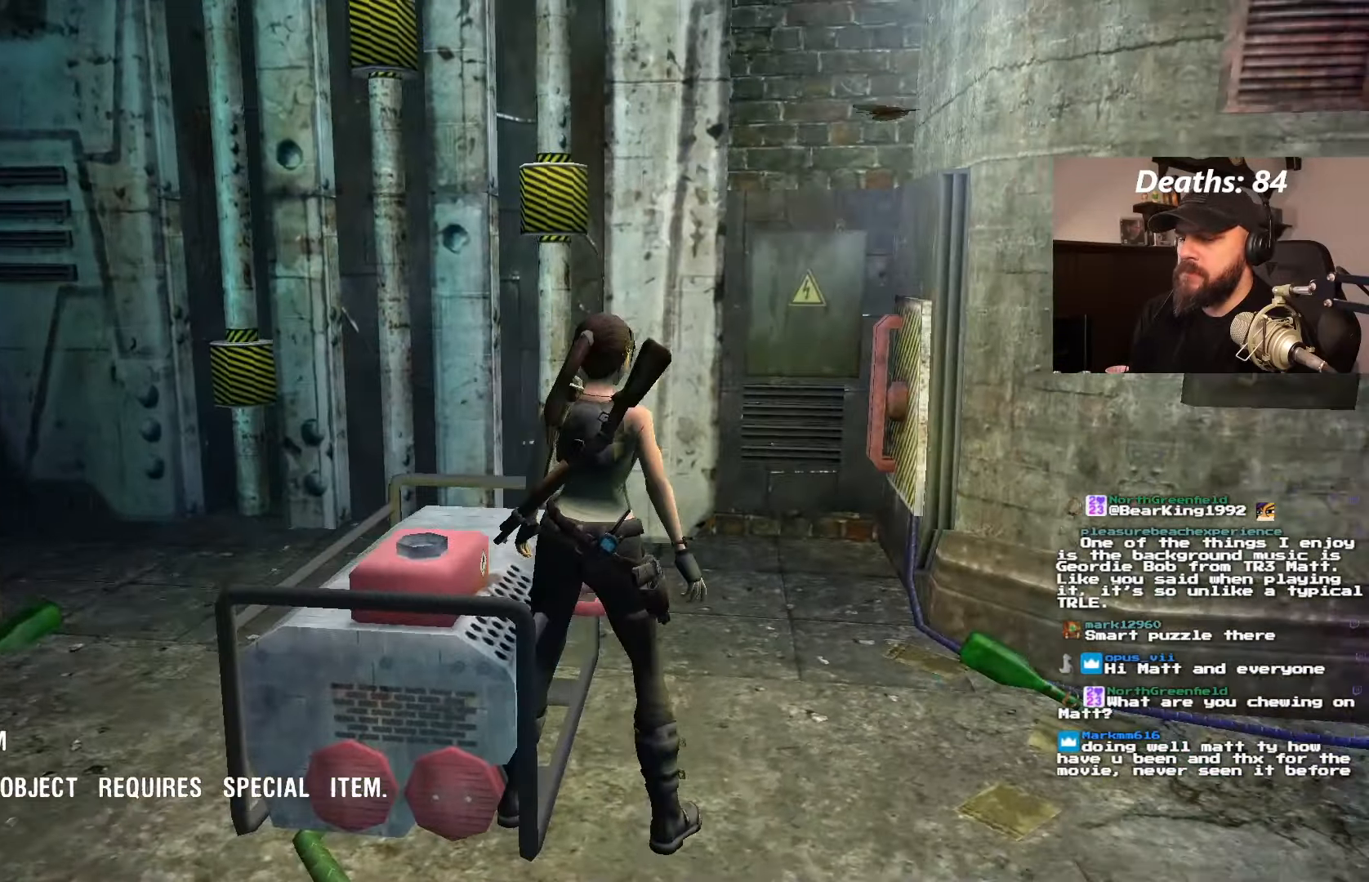
{"dt_ms": 500, "buttons": ["DPAD_RIGHT"], "left_stick": "center", "right_stick": "center", "events": []}
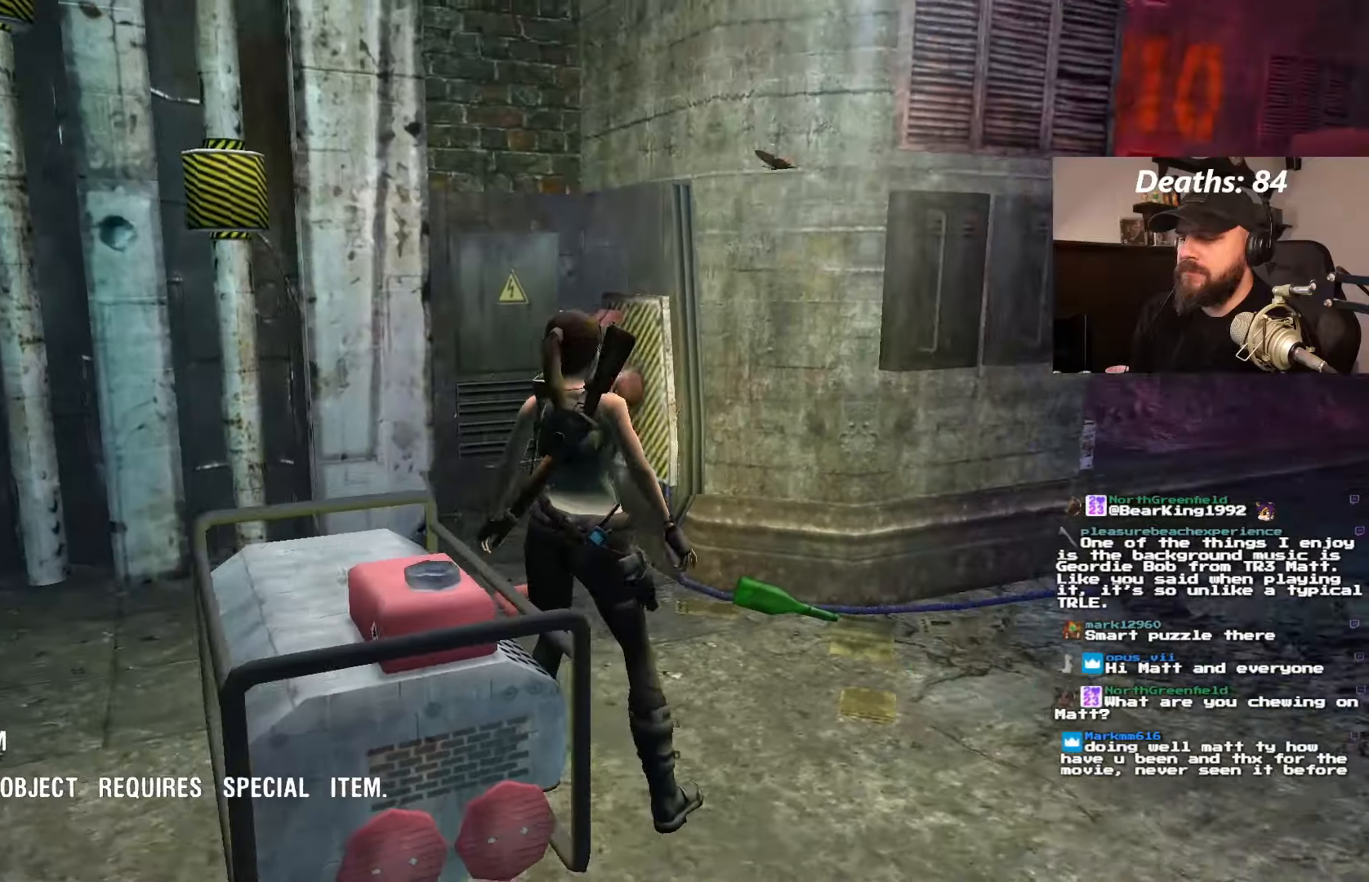
{"dt_ms": 1000, "buttons": ["DPAD_LEFT"], "left_stick": "center", "right_stick": "center"}
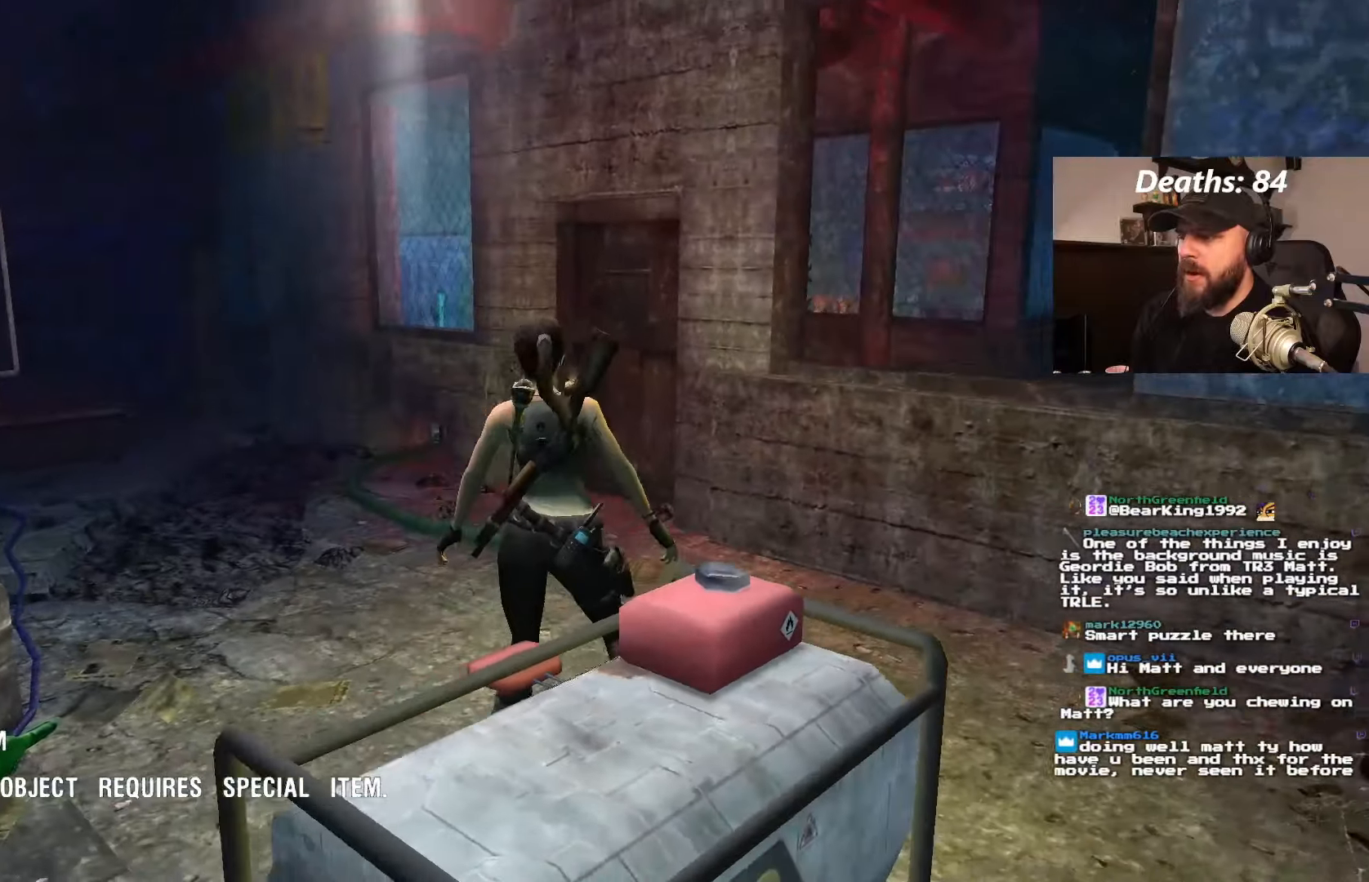
{"dt_ms": 500, "buttons": [], "left_stick": "center", "right_stick": "center", "events": [[116, "DPAD_LEFT", "up"]]}
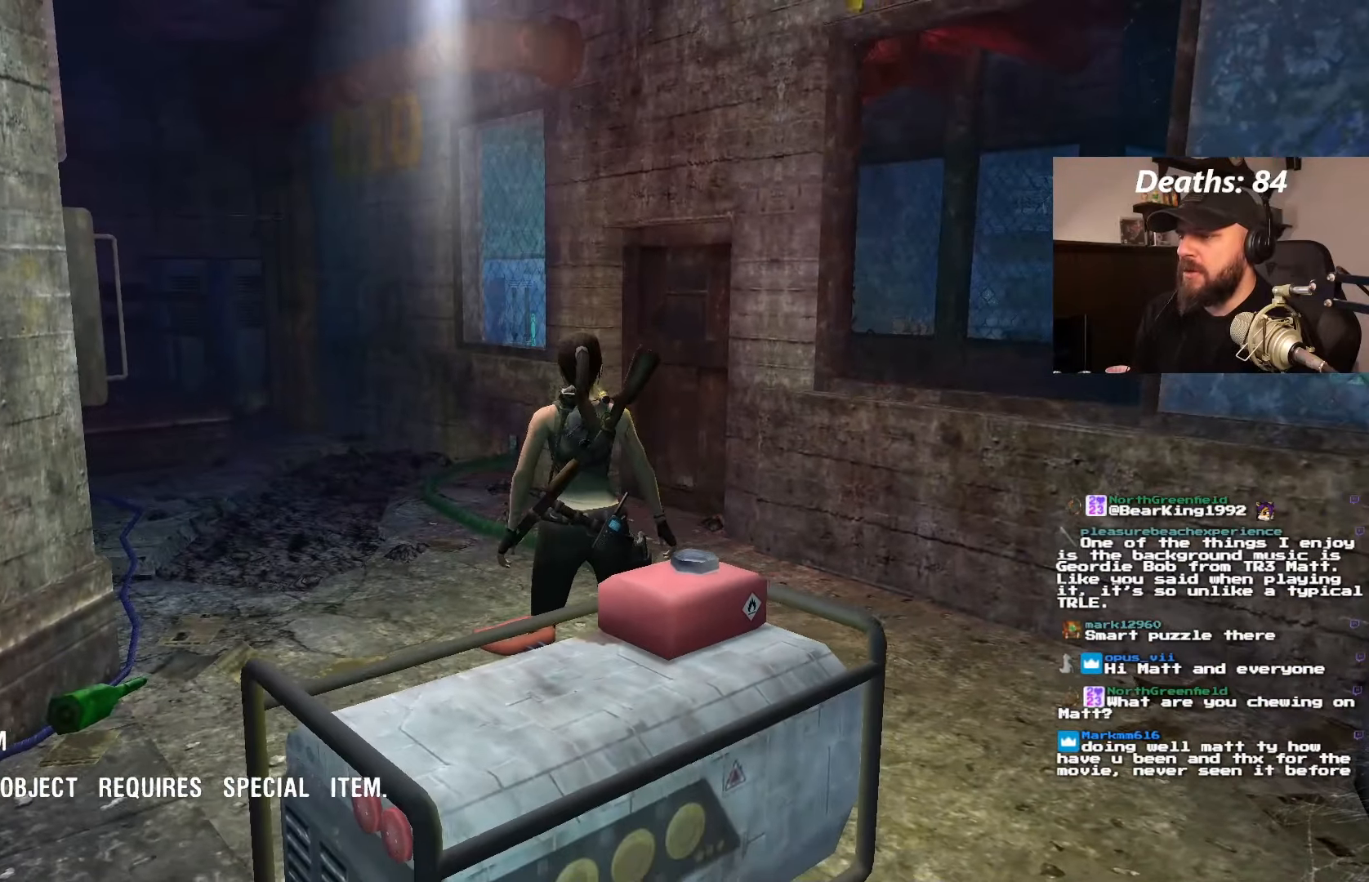
{"dt_ms": 500, "buttons": [], "left_stick": "center", "right_stick": "center", "events": [[33, "DPAD_RIGHT", "down"], [316, "DPAD_RIGHT", "up"]]}
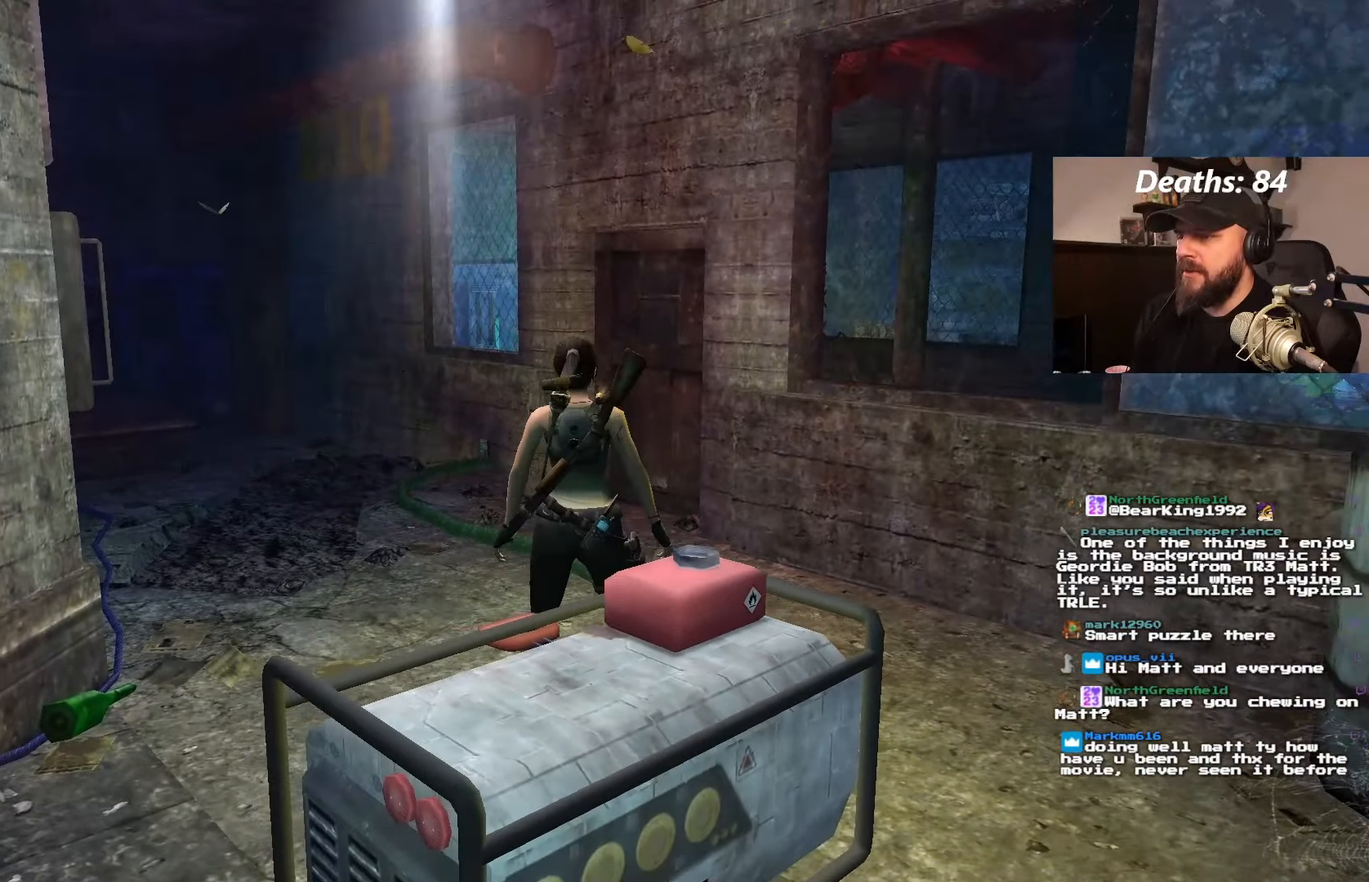
{"dt_ms": 500, "buttons": ["DPAD_UP", "DPAD_LEFT"], "left_stick": "center", "right_stick": "center", "events": [[166, "DPAD_LEFT", "down"], [166, "DPAD_UP", "down"]]}
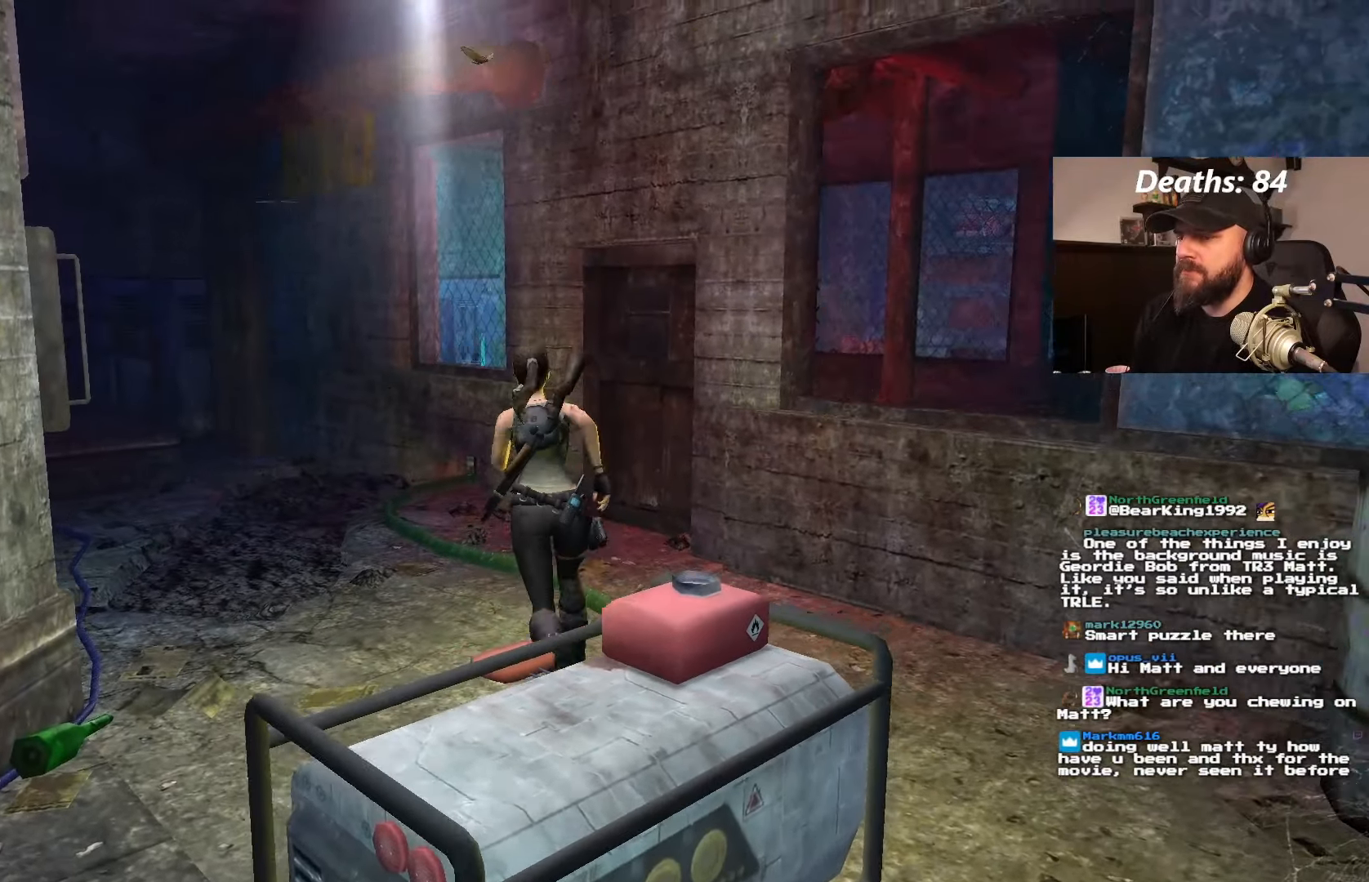
{"dt_ms": 500, "buttons": [], "left_stick": "center", "right_stick": "center", "events": [[233, "DPAD_LEFT", "up"], [283, "DPAD_UP", "up"]]}
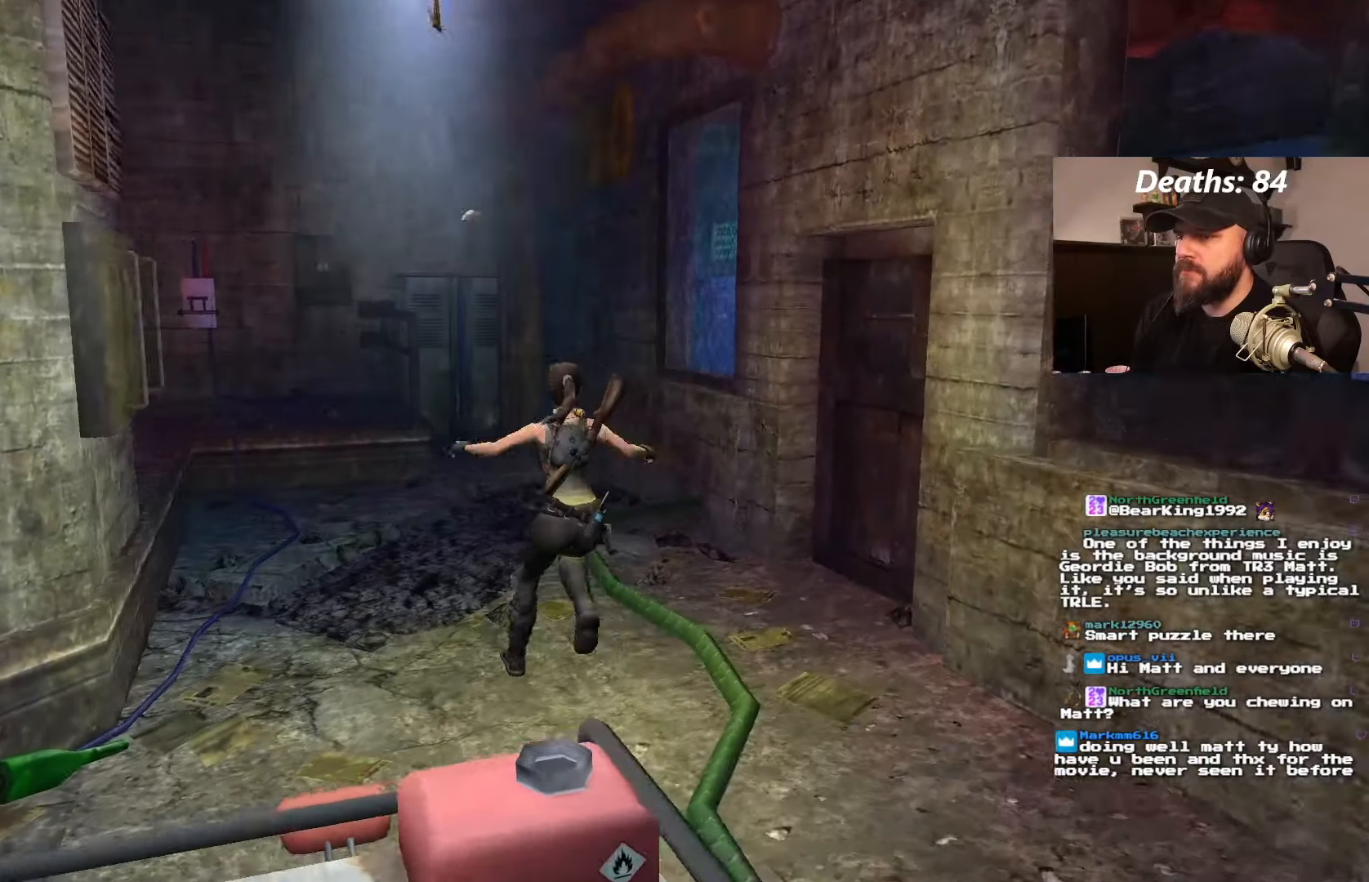
{"dt_ms": 500, "buttons": [], "left_stick": "center", "right_stick": "center", "events": []}
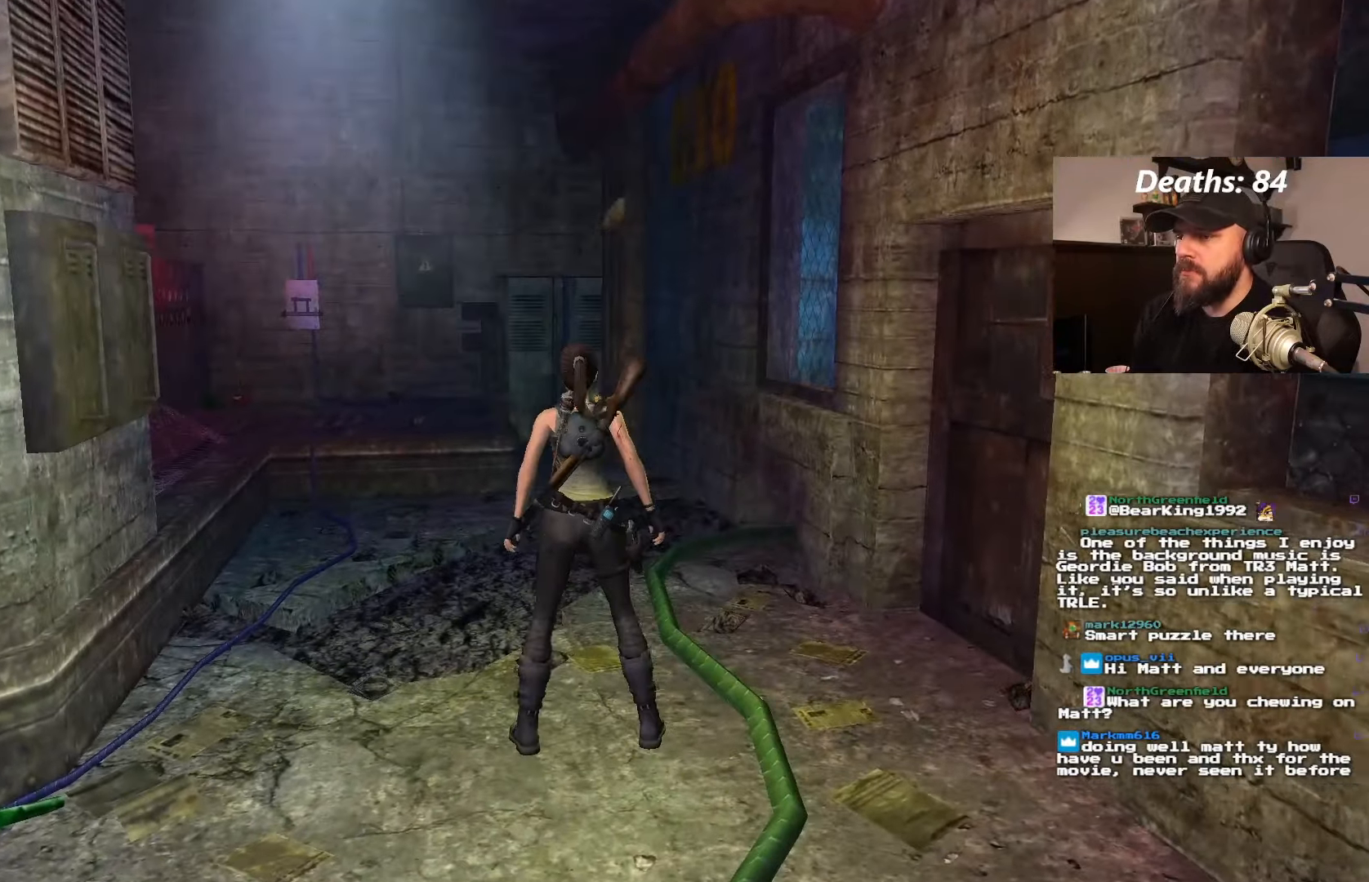
{"dt_ms": 500, "buttons": ["DPAD_RIGHT"], "left_stick": "center", "right_stick": "center", "events": [[66, "DPAD_DOWN", "down"], [166, "DPAD_DOWN", "up"], [250, "DPAD_RIGHT", "down"]]}